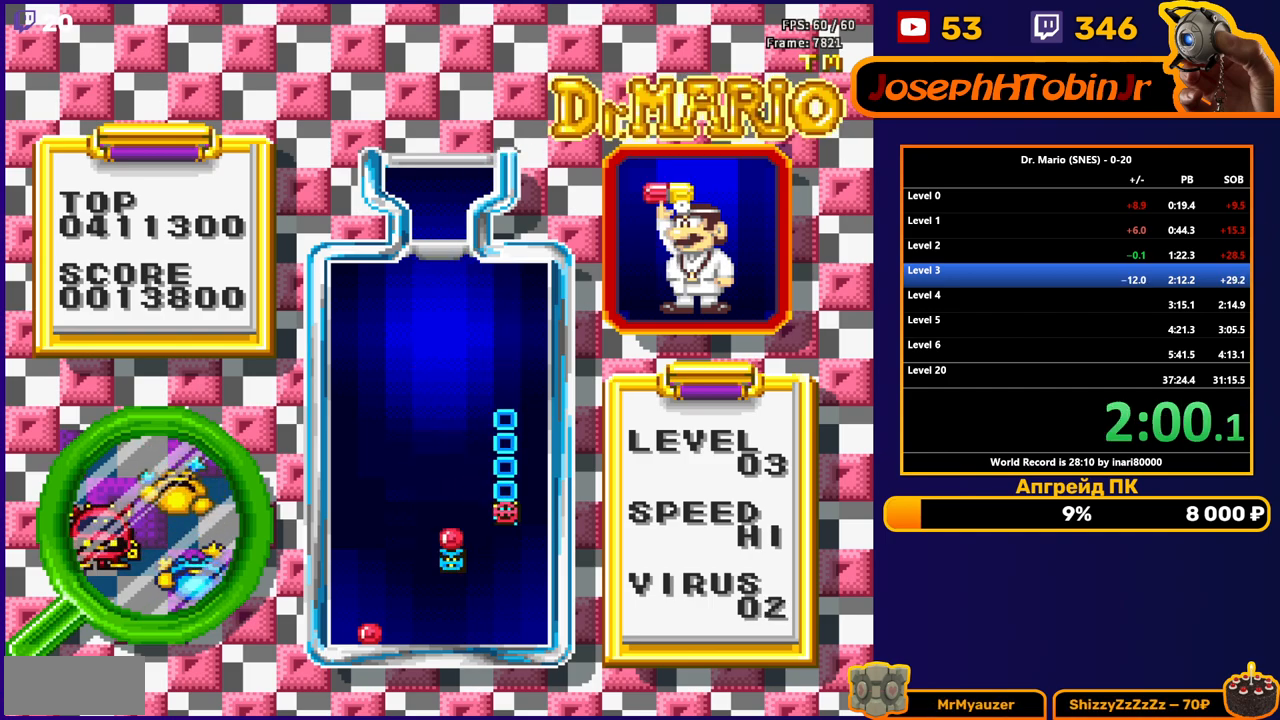
Gameplay with a controller (Nintendo layout); each line is a JSON object with the inputs held at the frame after it. "events" lists button and stick changes between this image and that frame as [ms after this image, input, new state], when the widget could be followed in between. Not read: L3 R3.
{"buttons": [], "events": []}
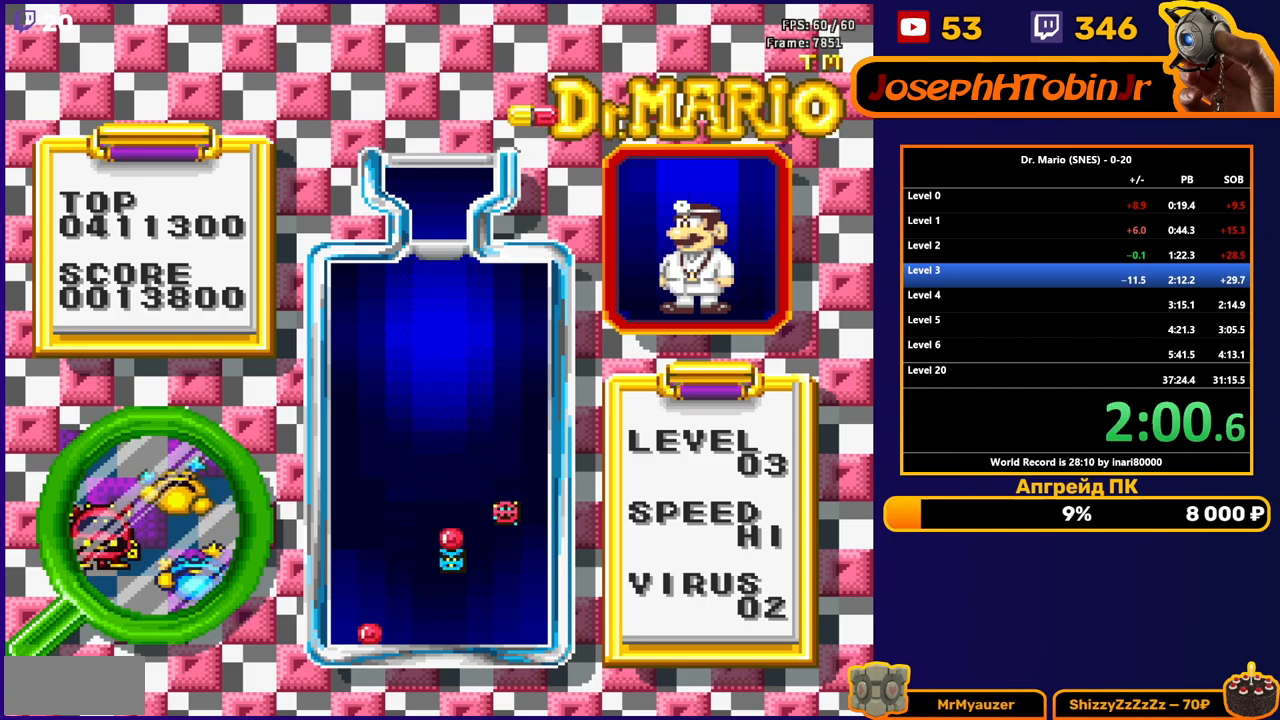
{"buttons": ["DPAD_DOWN"], "events": [[167, "B", "down"], [183, "DPAD_RIGHT", "down"], [250, "B", "up"], [267, "DPAD_RIGHT", "up"], [317, "DPAD_RIGHT", "down"], [333, "B", "down"], [383, "DPAD_RIGHT", "up"], [400, "B", "up"], [433, "DPAD_DOWN", "down"]]}
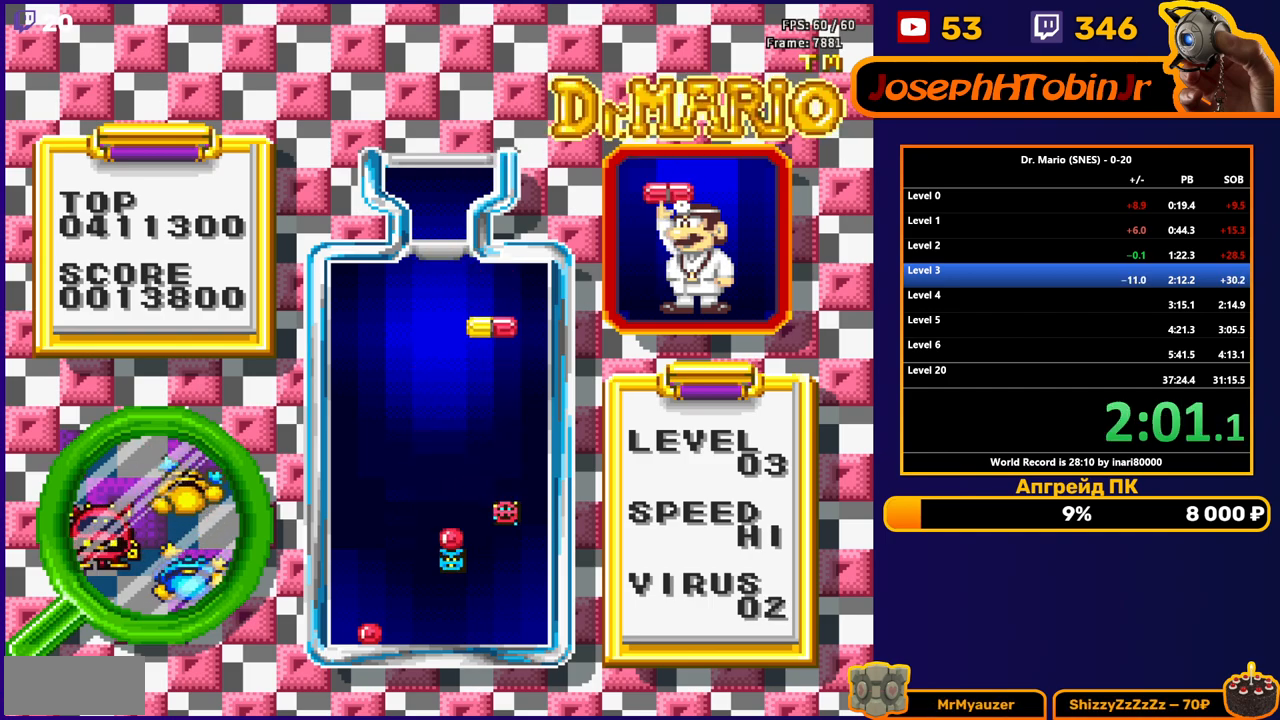
{"buttons": ["DPAD_RIGHT"], "events": [[317, "DPAD_DOWN", "up"], [400, "DPAD_RIGHT", "down"]]}
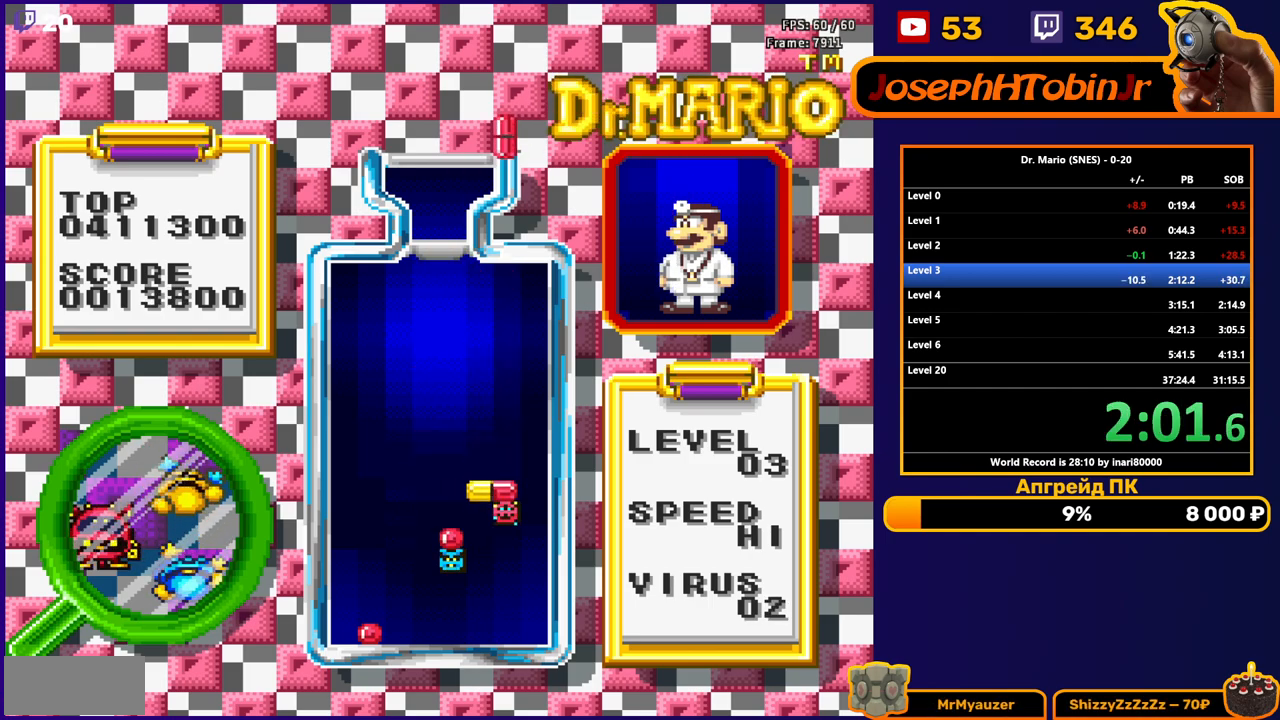
{"buttons": ["DPAD_DOWN"], "events": [[183, "B", "down"], [267, "B", "up"], [350, "DPAD_RIGHT", "up"], [417, "DPAD_DOWN", "down"]]}
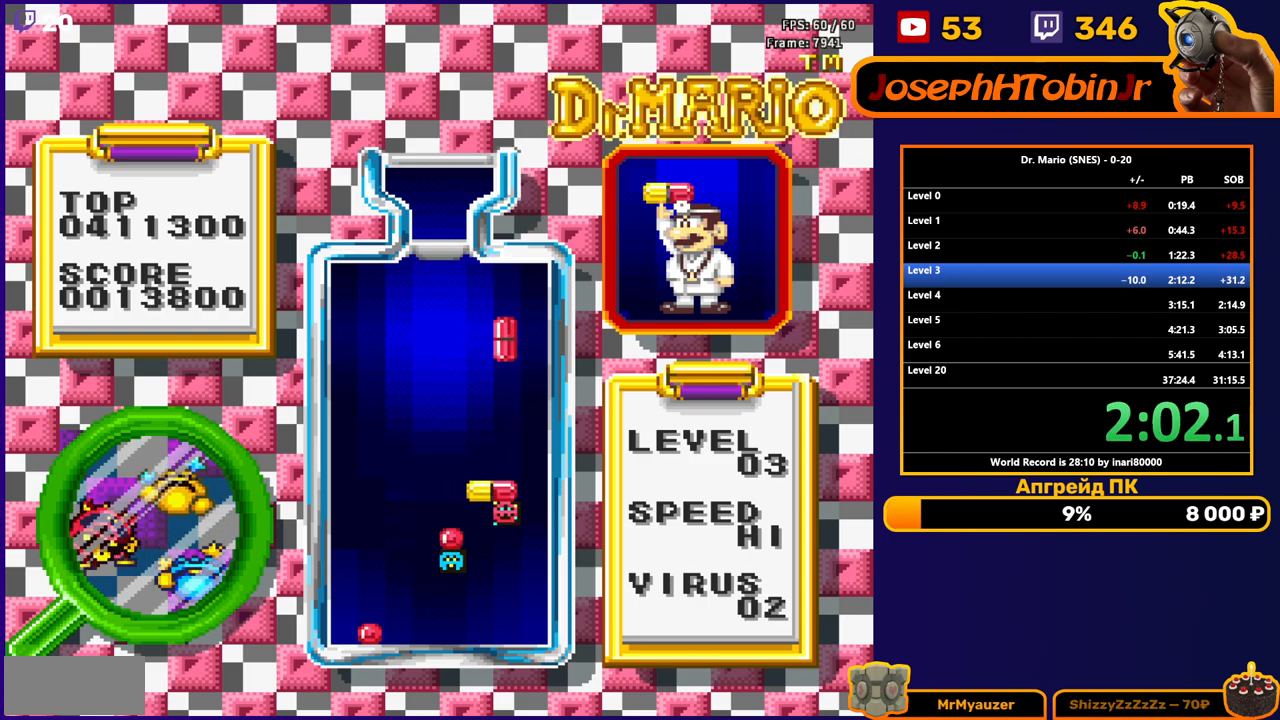
{"buttons": [], "events": [[367, "DPAD_DOWN", "up"]]}
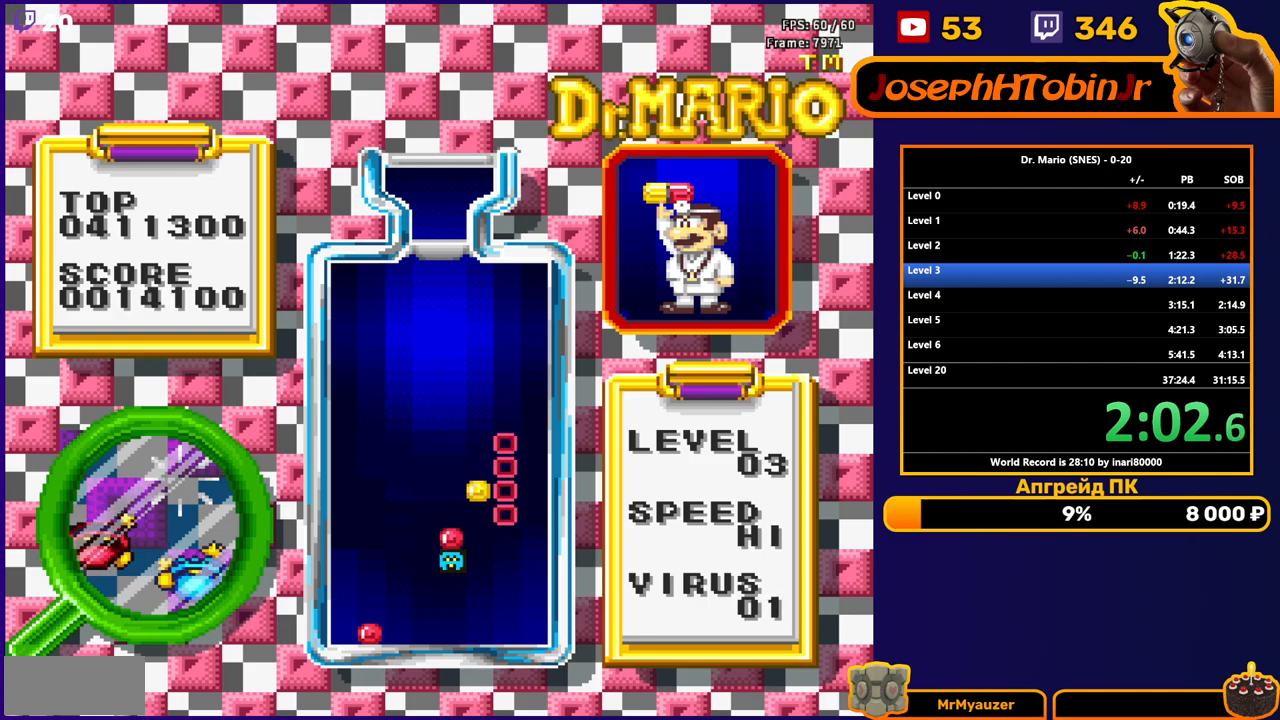
{"buttons": ["DPAD_DOWN"], "events": [[450, "DPAD_DOWN", "down"]]}
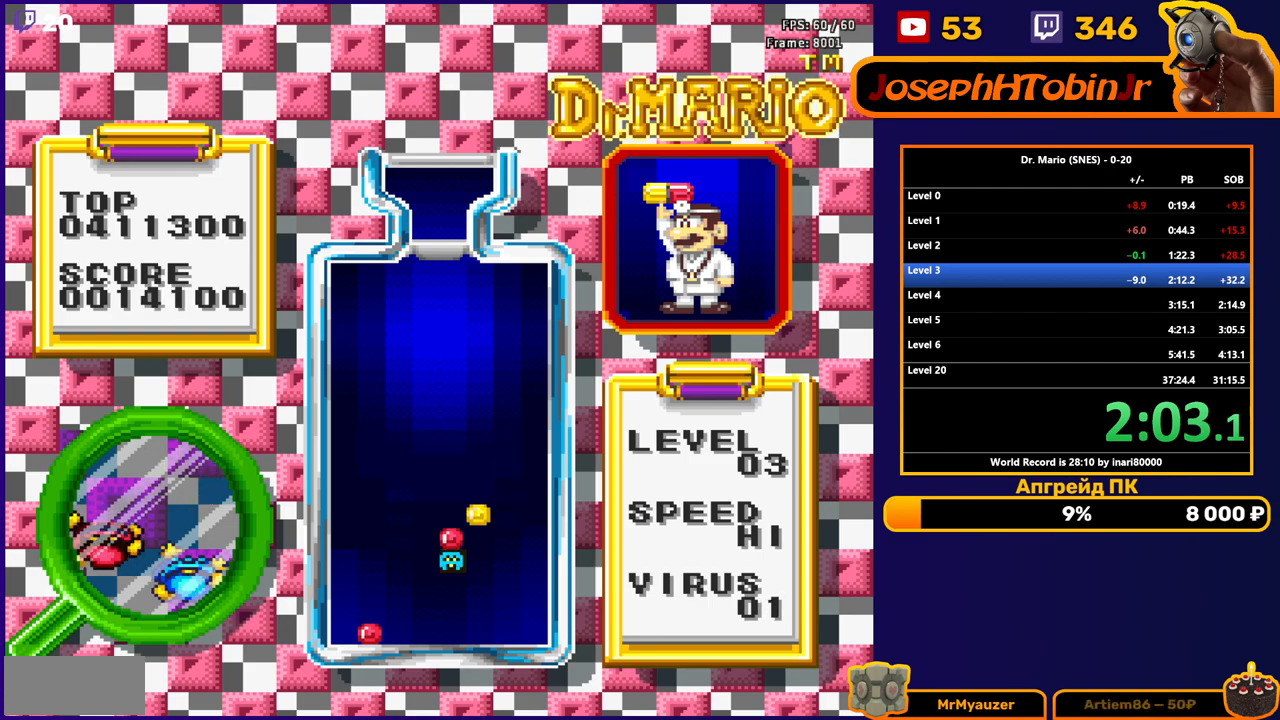
{"buttons": [], "events": [[150, "DPAD_DOWN", "up"]]}
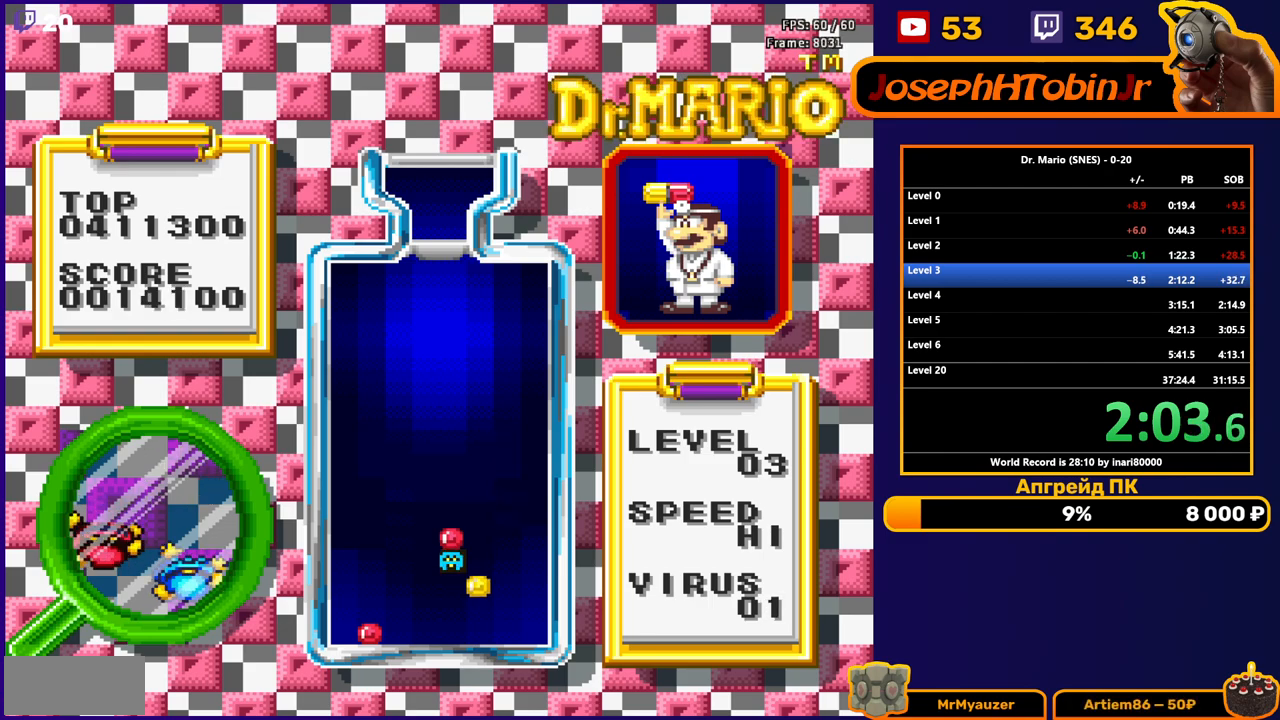
{"buttons": [], "events": []}
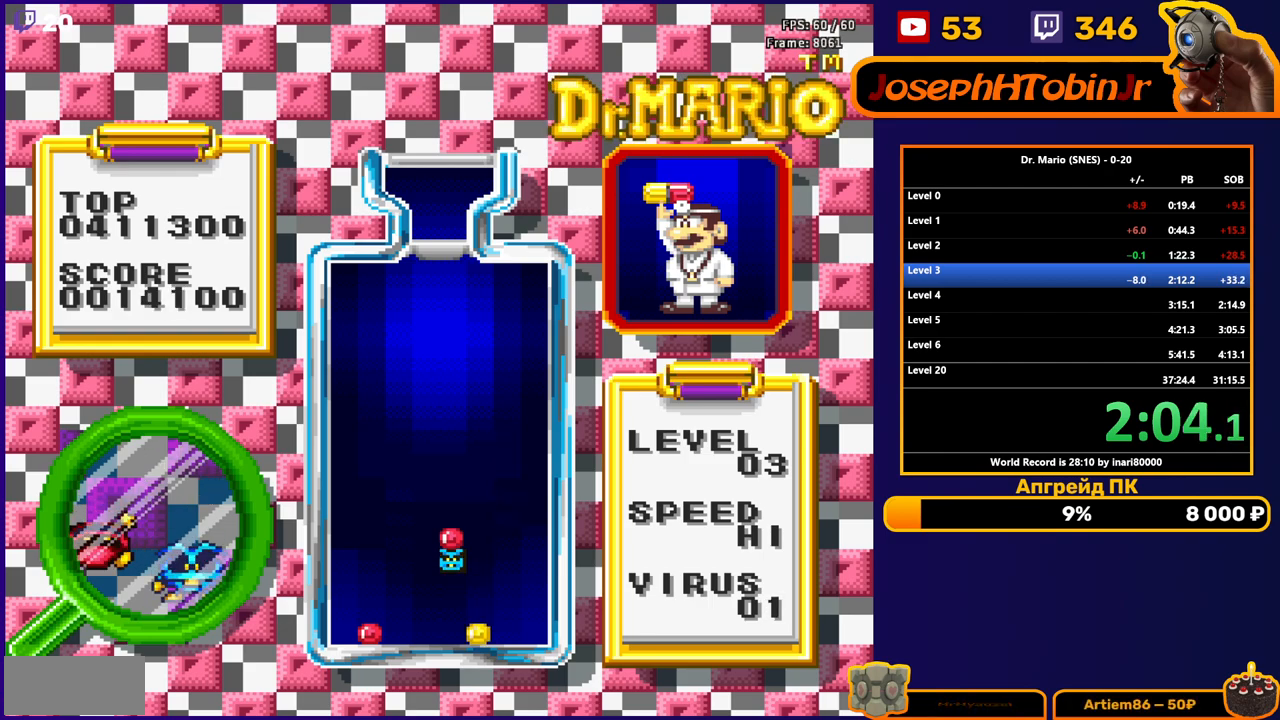
{"buttons": [], "events": []}
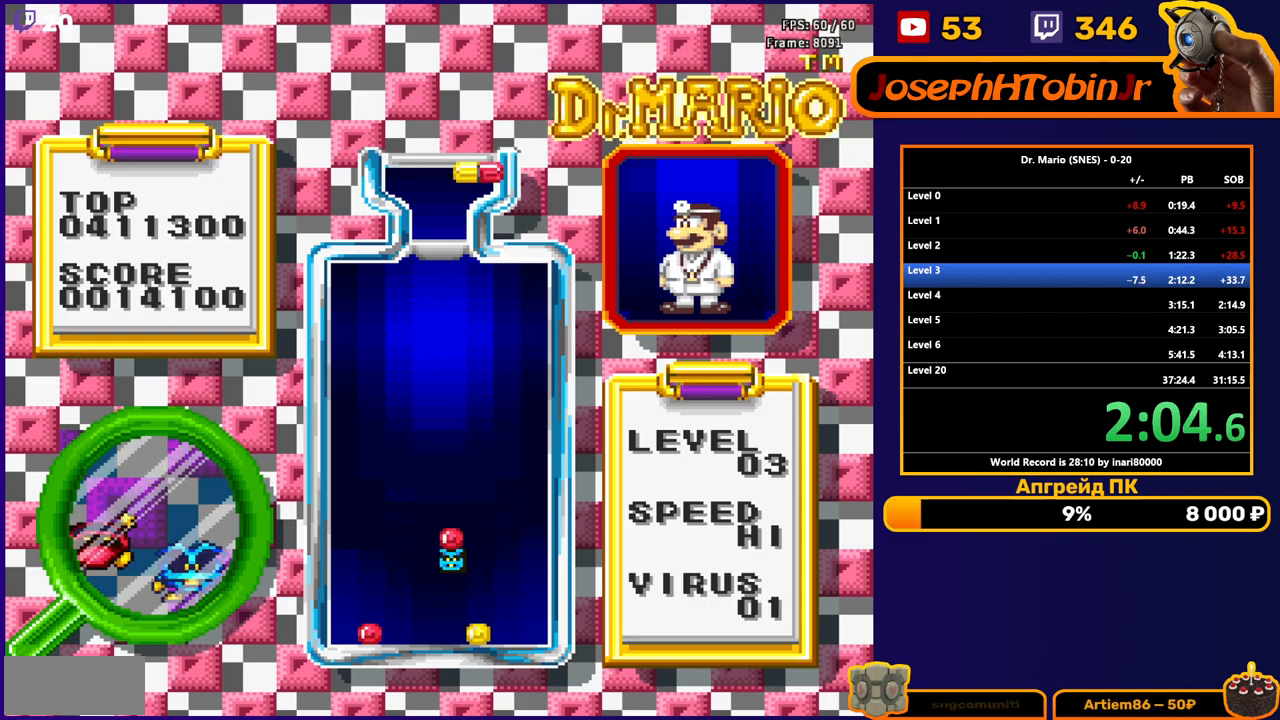
{"buttons": ["DPAD_DOWN"], "events": [[117, "DPAD_LEFT", "down"], [167, "B", "down"], [200, "DPAD_LEFT", "up"], [217, "DPAD_DOWN", "down"], [233, "B", "up"]]}
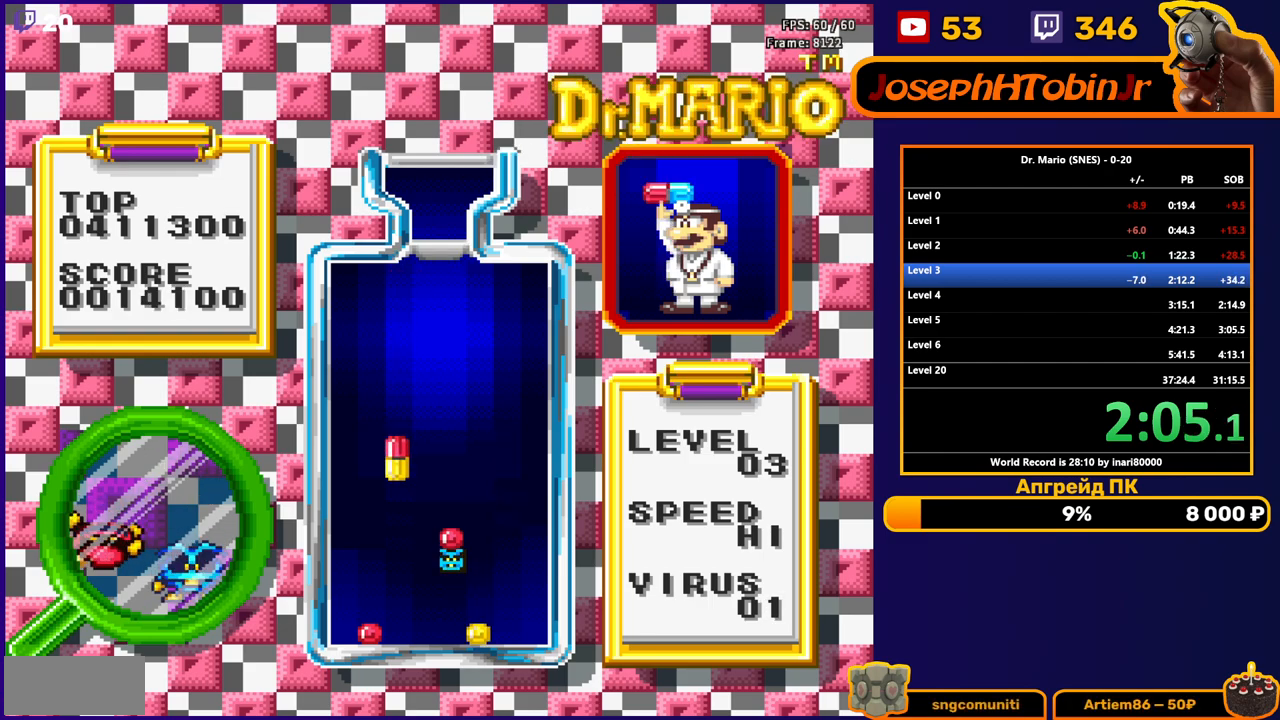
{"buttons": ["DPAD_DOWN"], "events": []}
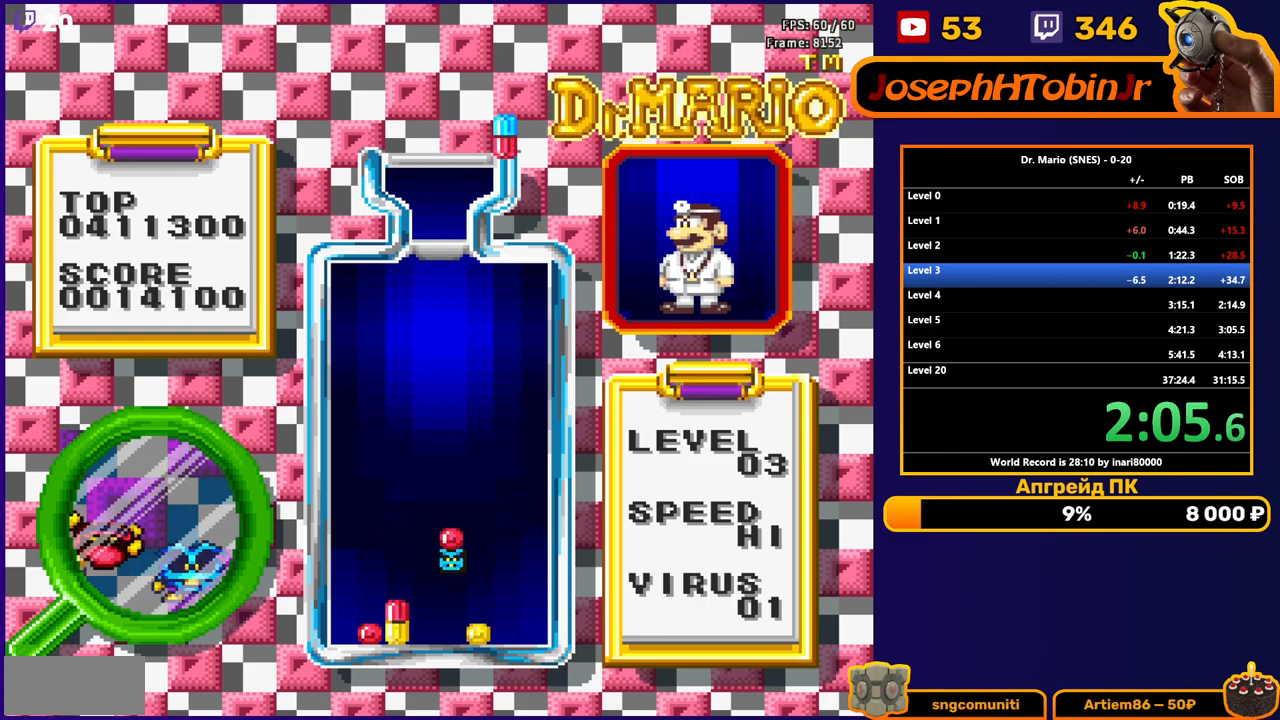
{"buttons": ["DPAD_DOWN"], "events": [[233, "B", "down"], [333, "B", "up"]]}
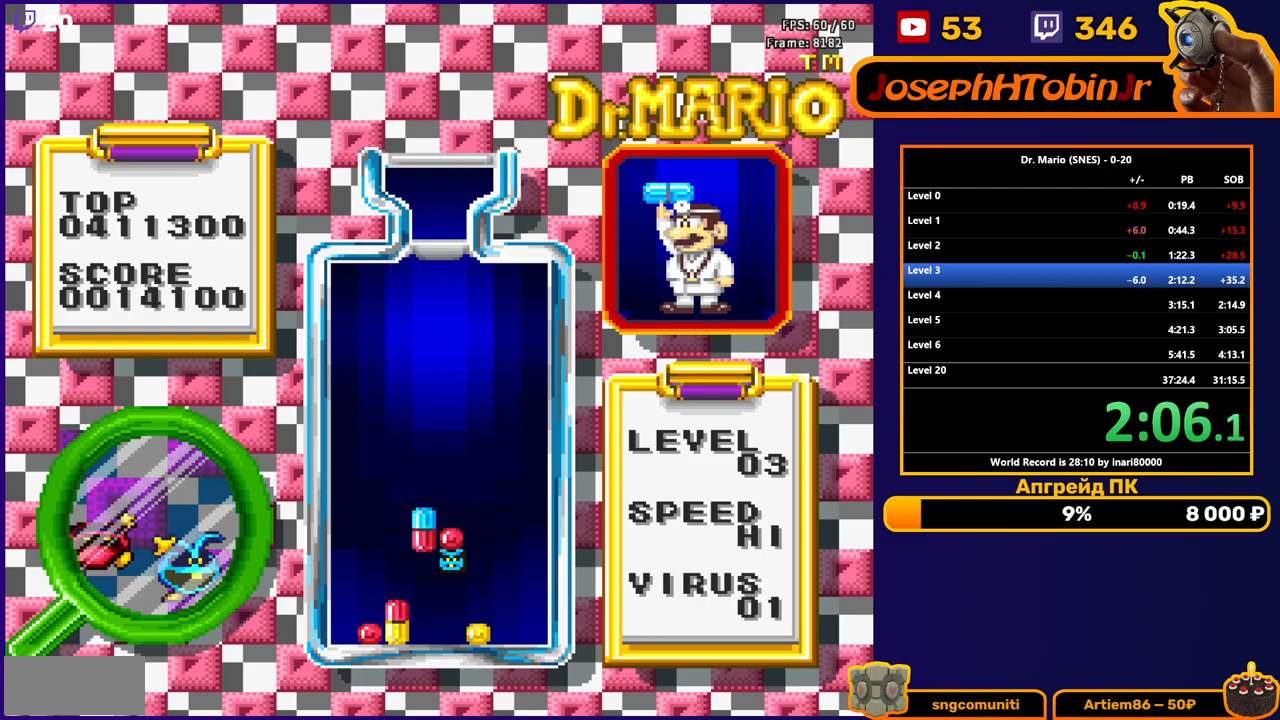
{"buttons": ["DPAD_DOWN"], "events": [[100, "DPAD_DOWN", "up"], [217, "A", "down"], [300, "DPAD_DOWN", "down"], [350, "A", "up"]]}
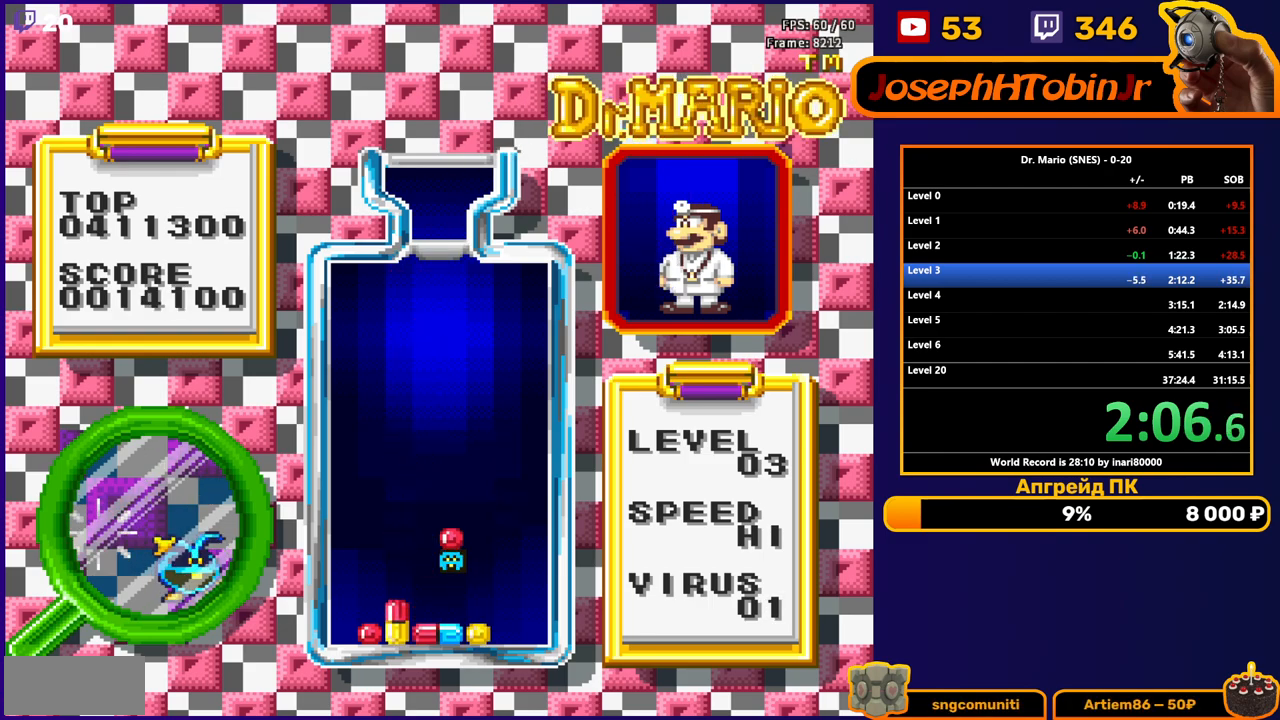
{"buttons": ["DPAD_DOWN"], "events": [[267, "B", "down"], [367, "B", "up"]]}
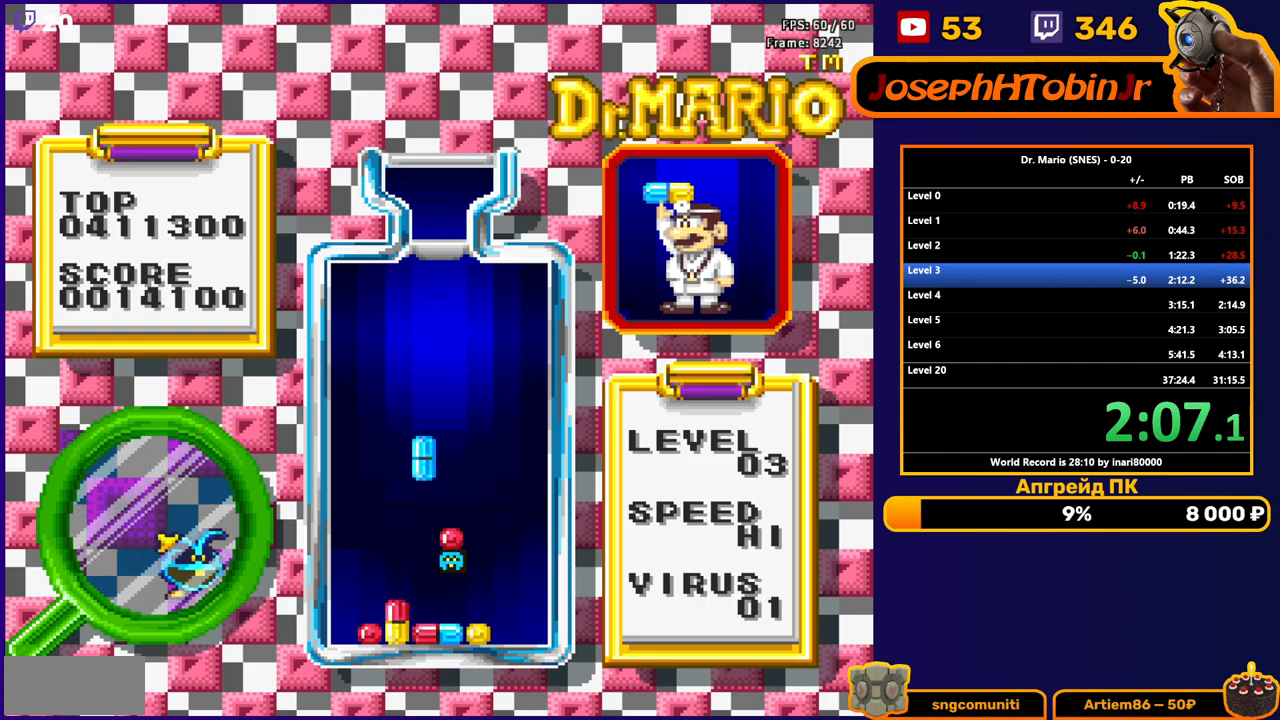
{"buttons": [], "events": [[150, "DPAD_DOWN", "up"], [383, "DPAD_RIGHT", "down"], [450, "DPAD_RIGHT", "up"]]}
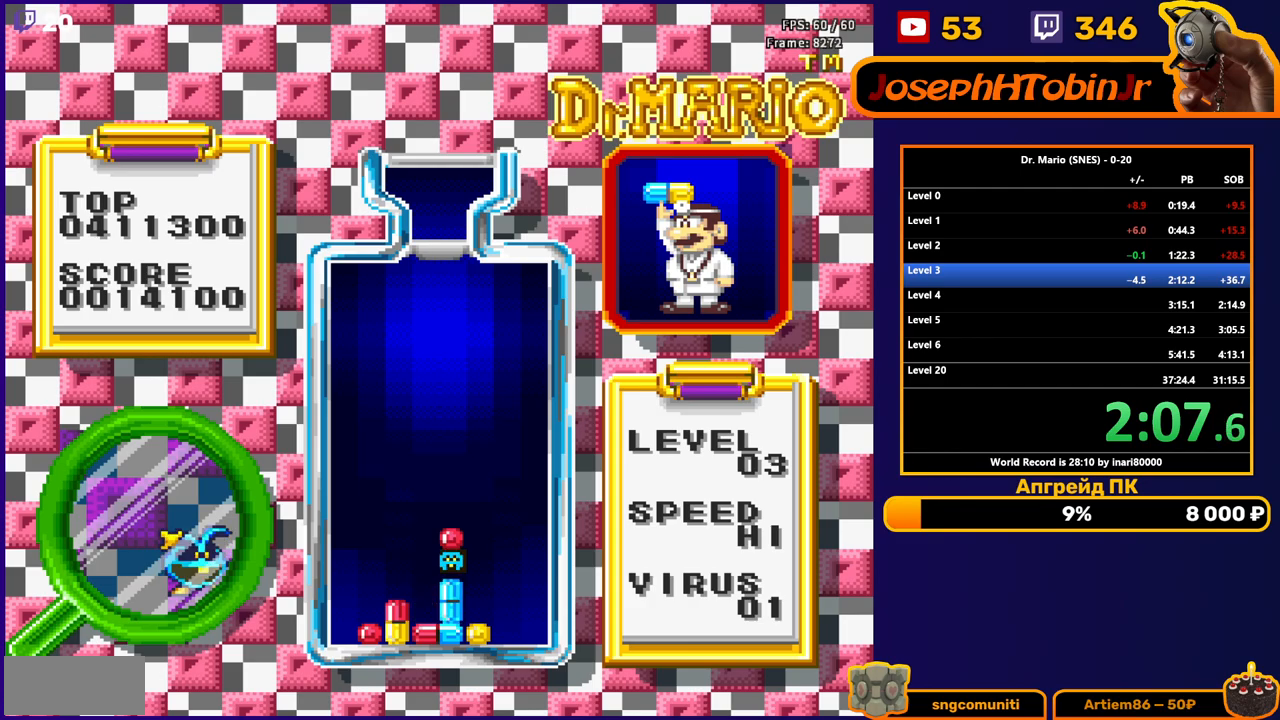
{"buttons": [], "events": []}
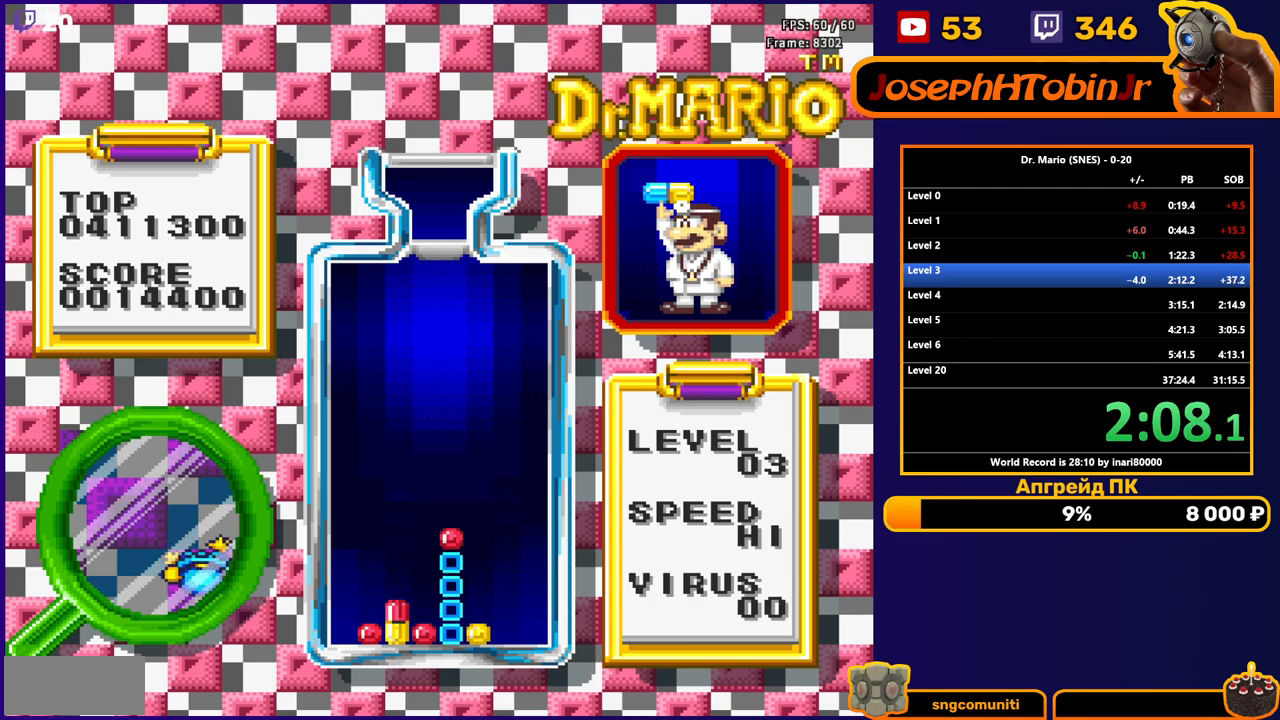
{"buttons": [], "events": []}
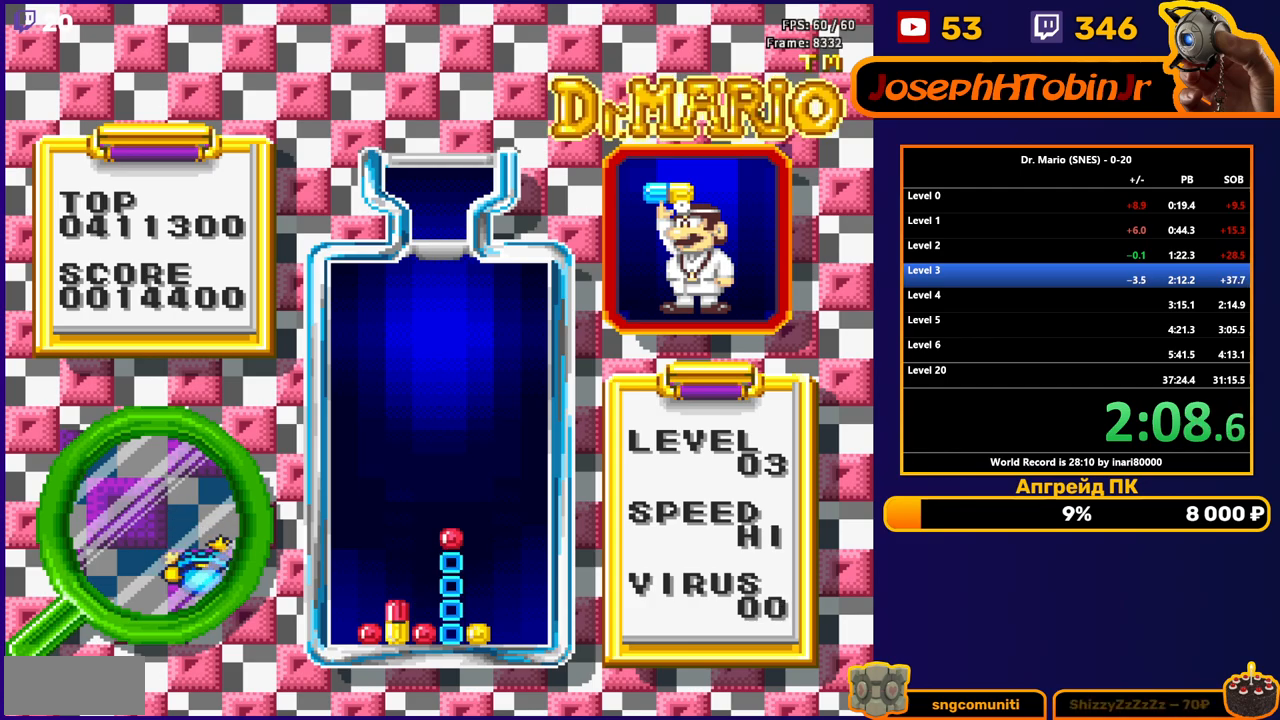
{"buttons": [], "events": [[383, "L1", "down"], [500, "L1", "up"]]}
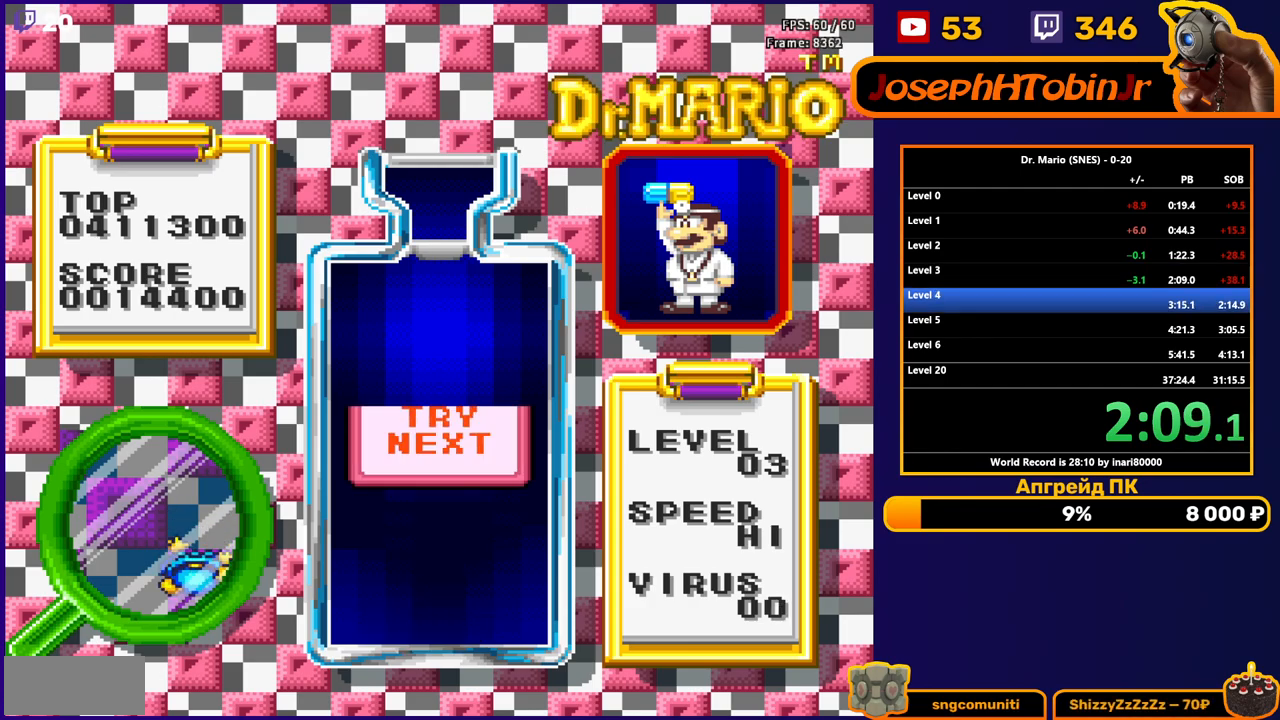
{"buttons": [], "events": [[150, "START", "down"], [483, "START", "up"]]}
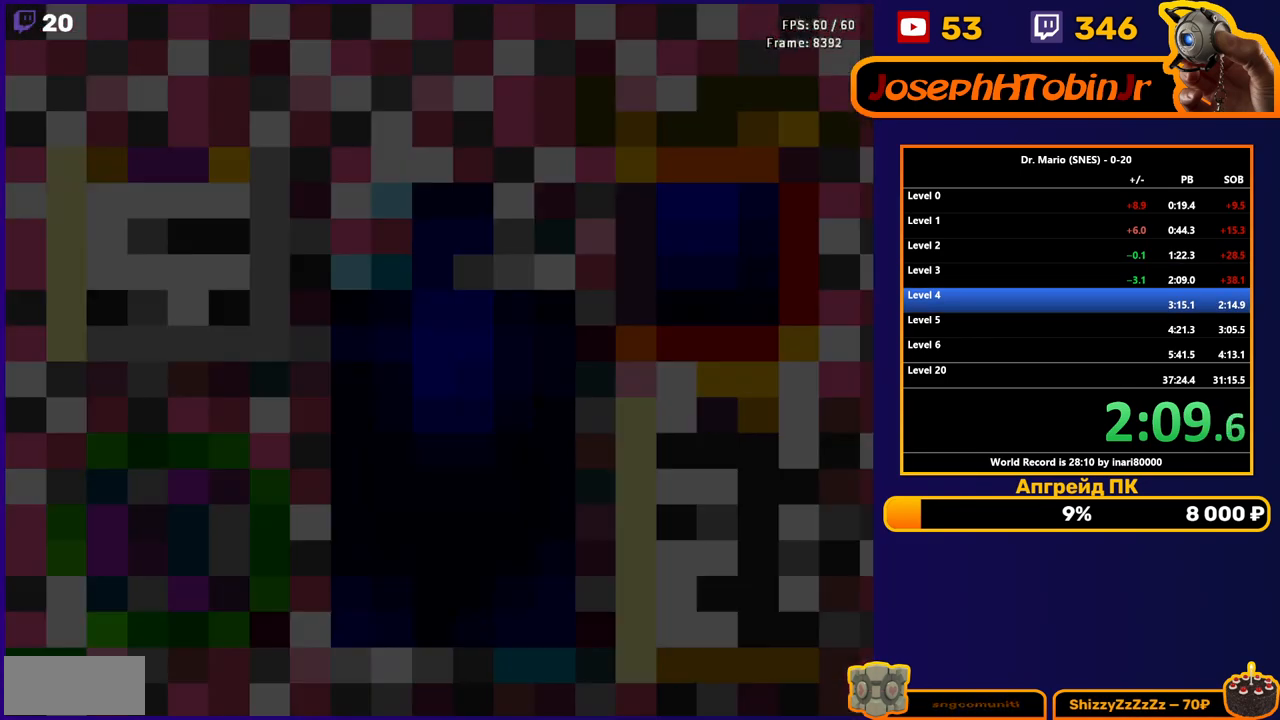
{"buttons": [], "events": []}
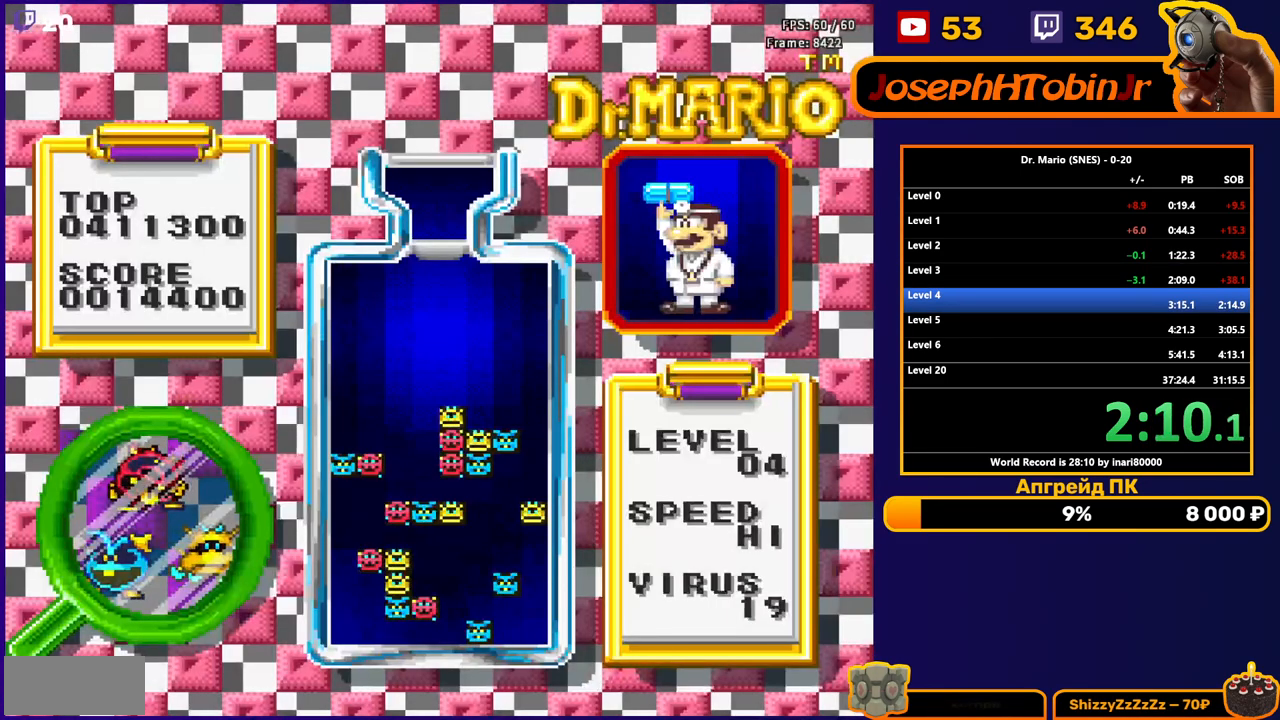
{"buttons": [], "events": []}
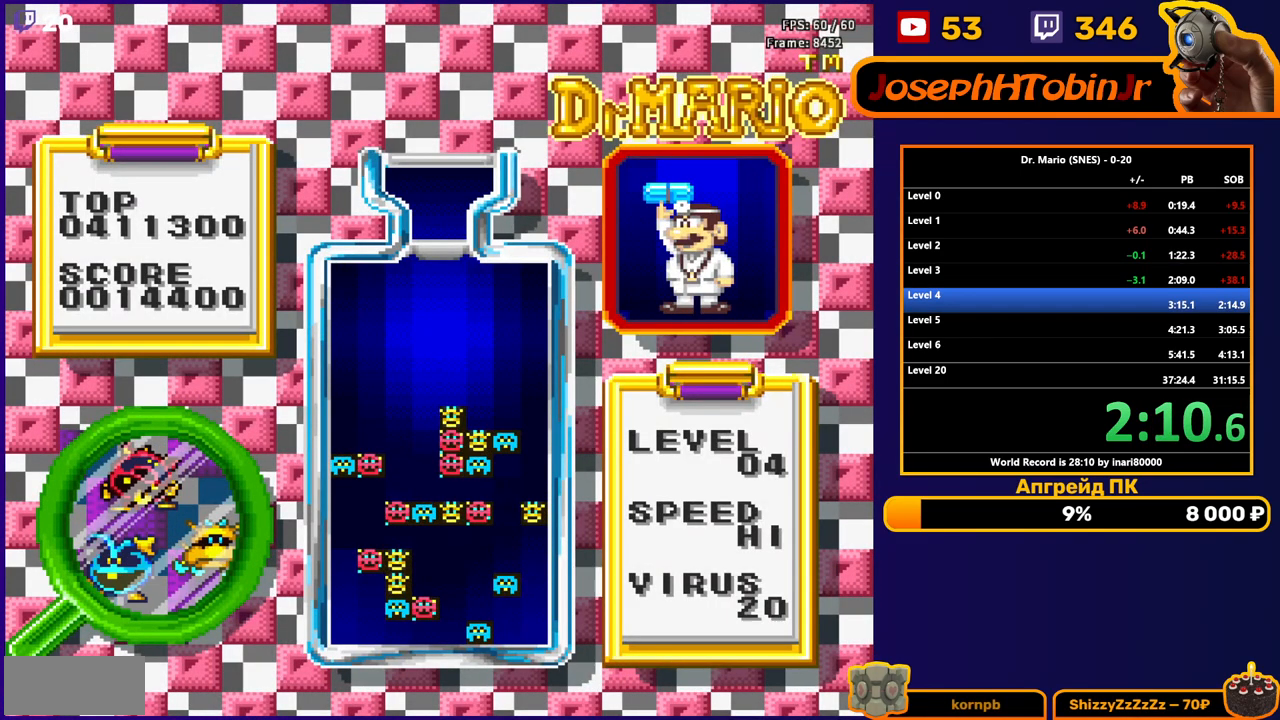
{"buttons": [], "events": []}
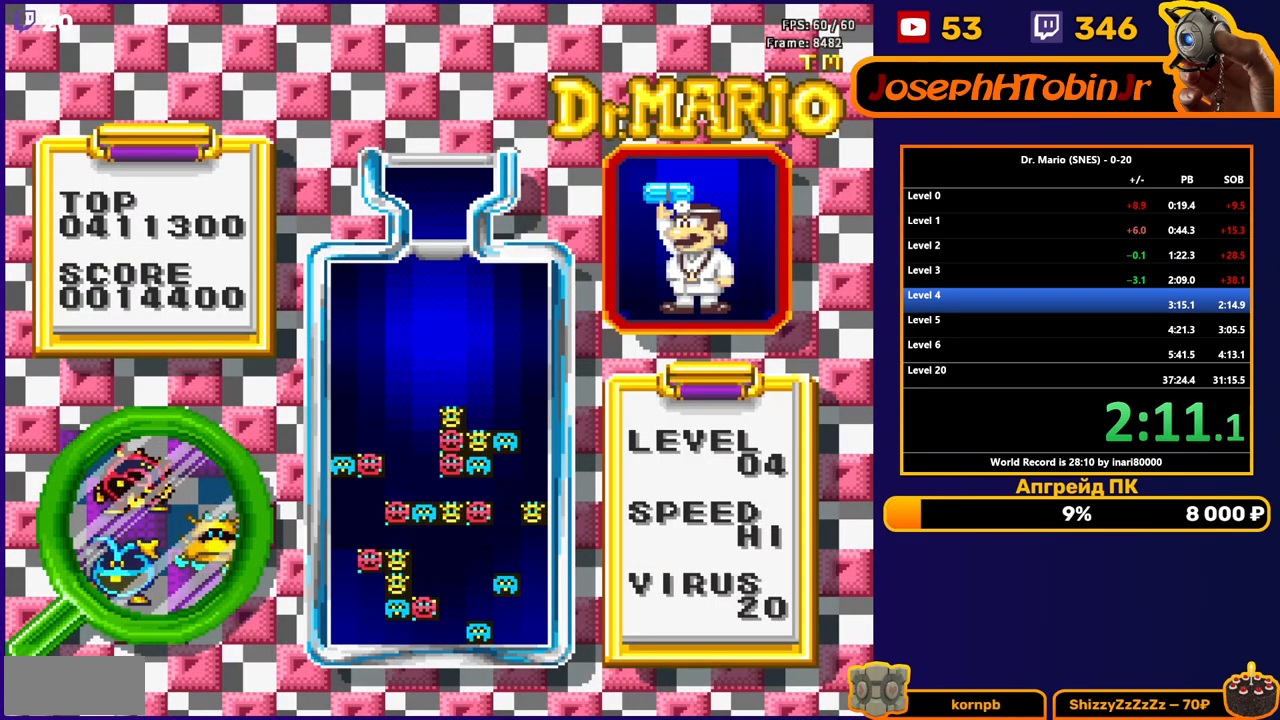
{"buttons": [], "events": []}
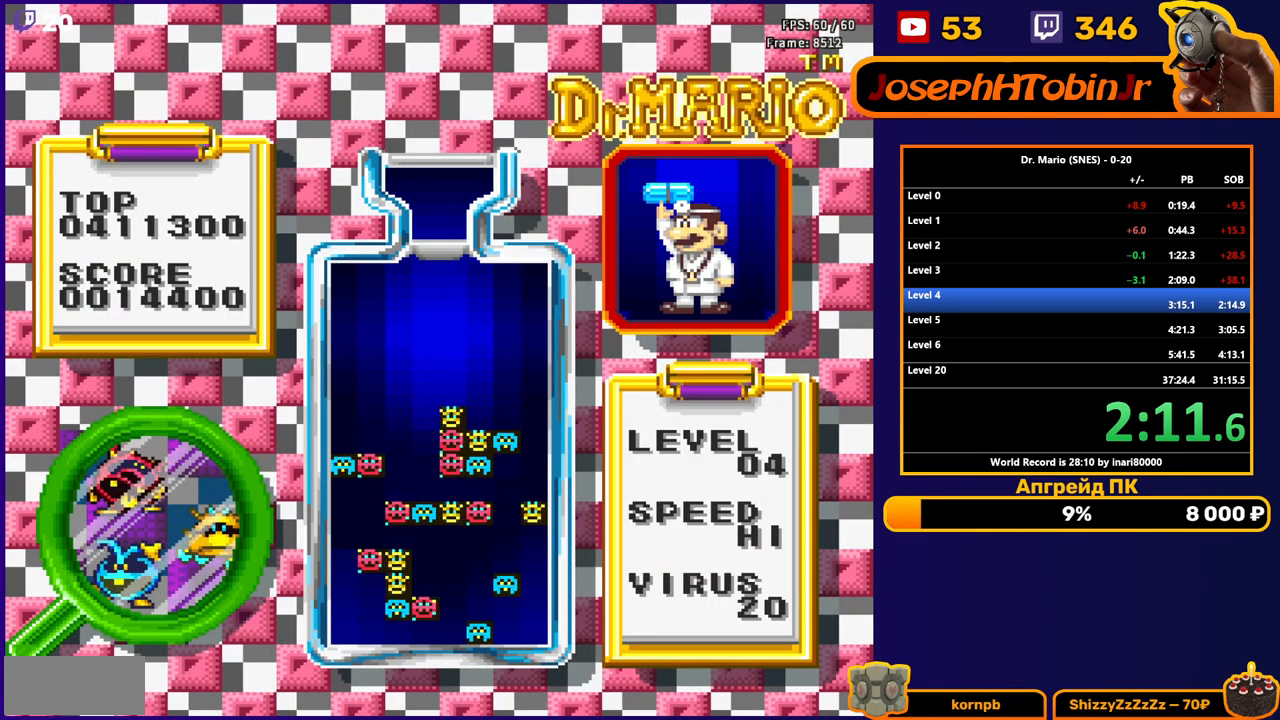
{"buttons": ["DPAD_LEFT"], "events": [[317, "DPAD_LEFT", "down"]]}
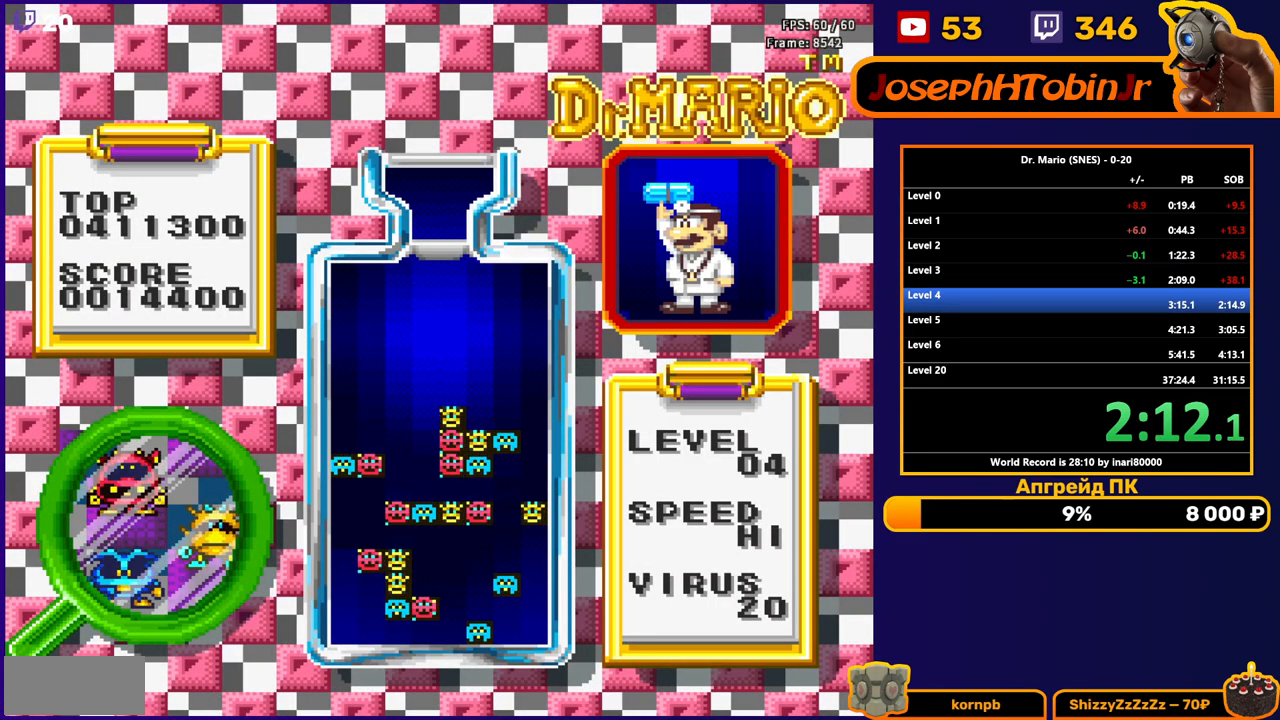
{"buttons": ["B", "DPAD_LEFT"], "events": [[483, "B", "down"]]}
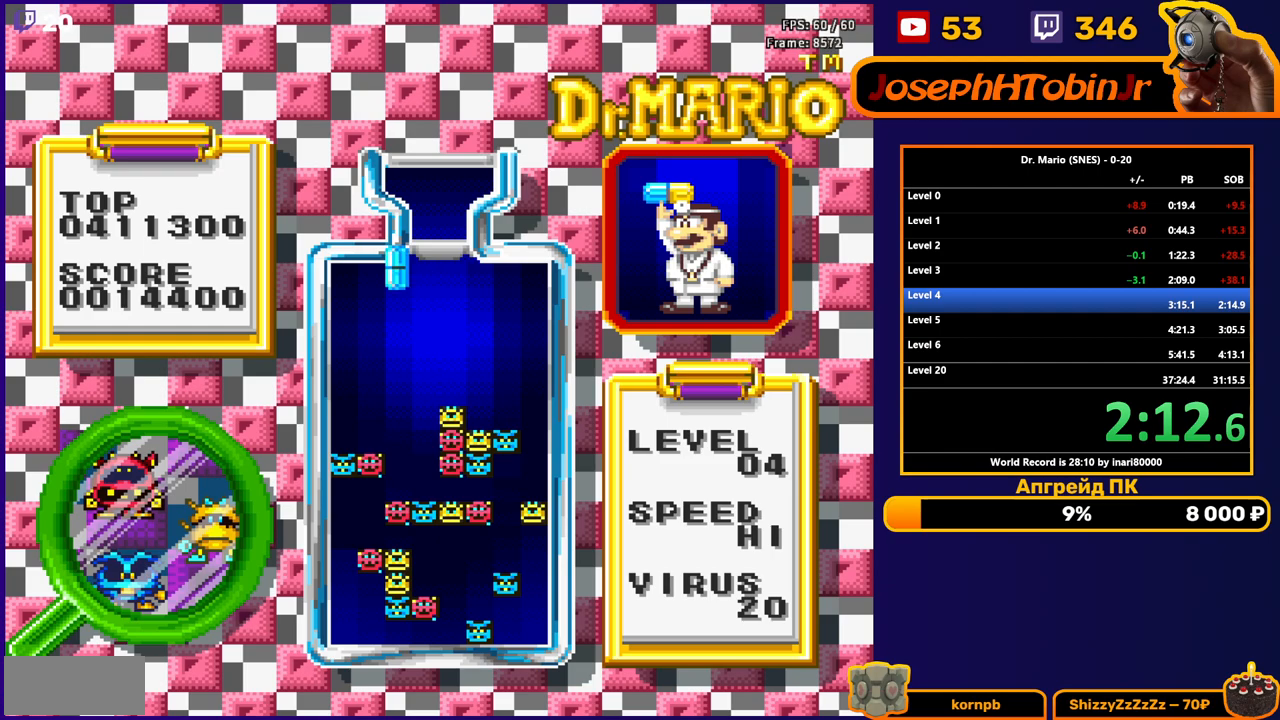
{"buttons": ["DPAD_DOWN"], "events": [[100, "B", "up"], [350, "DPAD_LEFT", "up"], [367, "DPAD_DOWN", "down"]]}
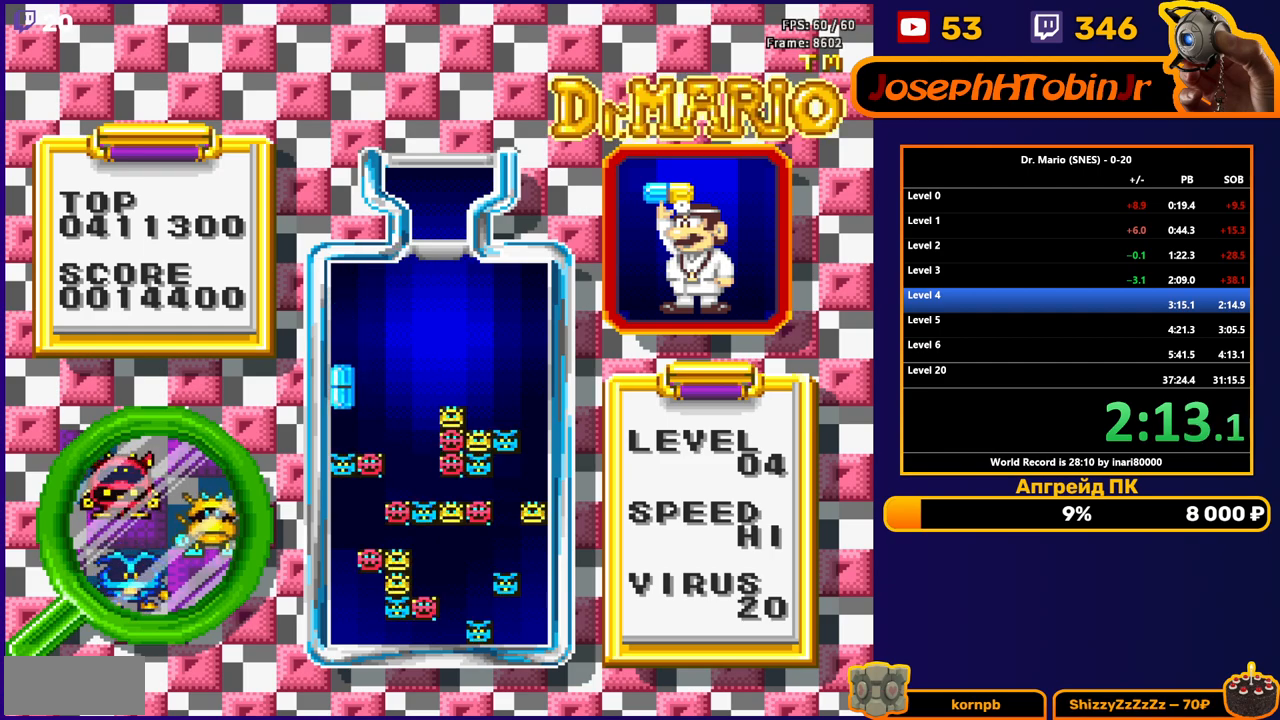
{"buttons": [], "events": [[200, "DPAD_DOWN", "up"]]}
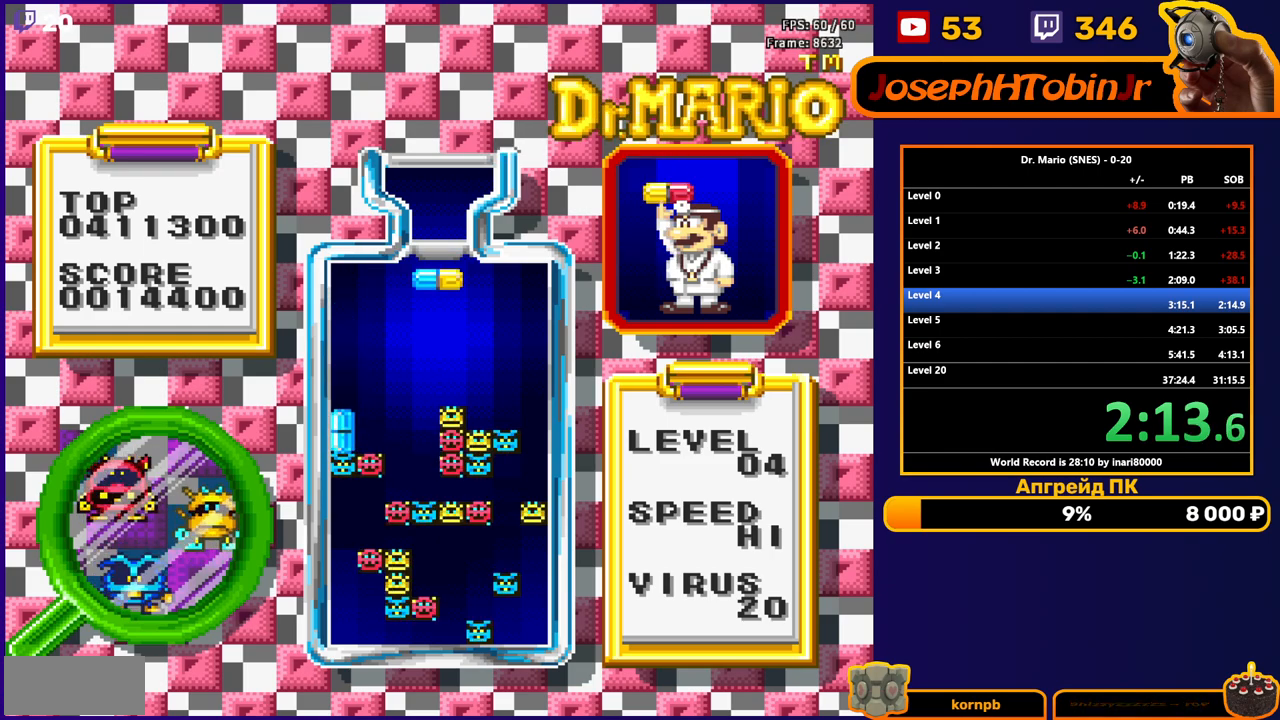
{"buttons": ["B"], "events": [[50, "DPAD_RIGHT", "down"], [133, "DPAD_RIGHT", "up"], [183, "DPAD_RIGHT", "down"], [267, "DPAD_RIGHT", "up"], [300, "B", "down"], [367, "B", "up"], [433, "B", "down"]]}
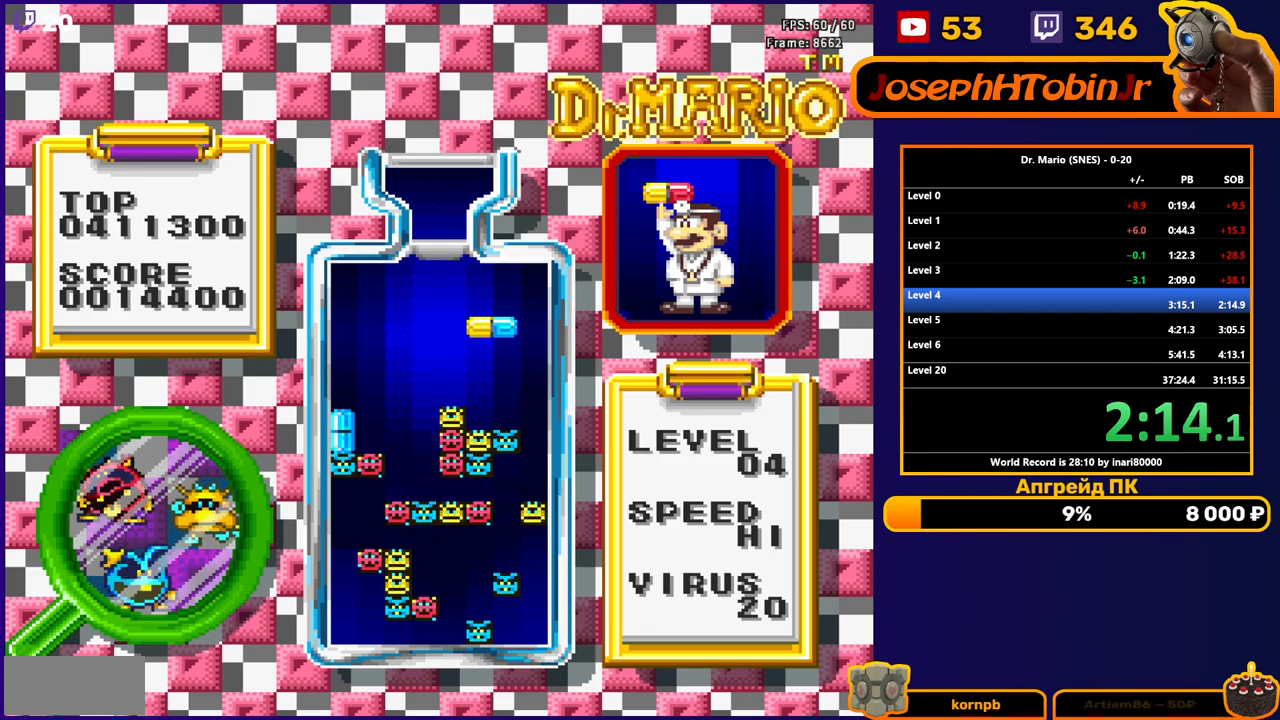
{"buttons": [], "events": [[33, "B", "up"], [50, "DPAD_DOWN", "down"], [350, "DPAD_DOWN", "up"]]}
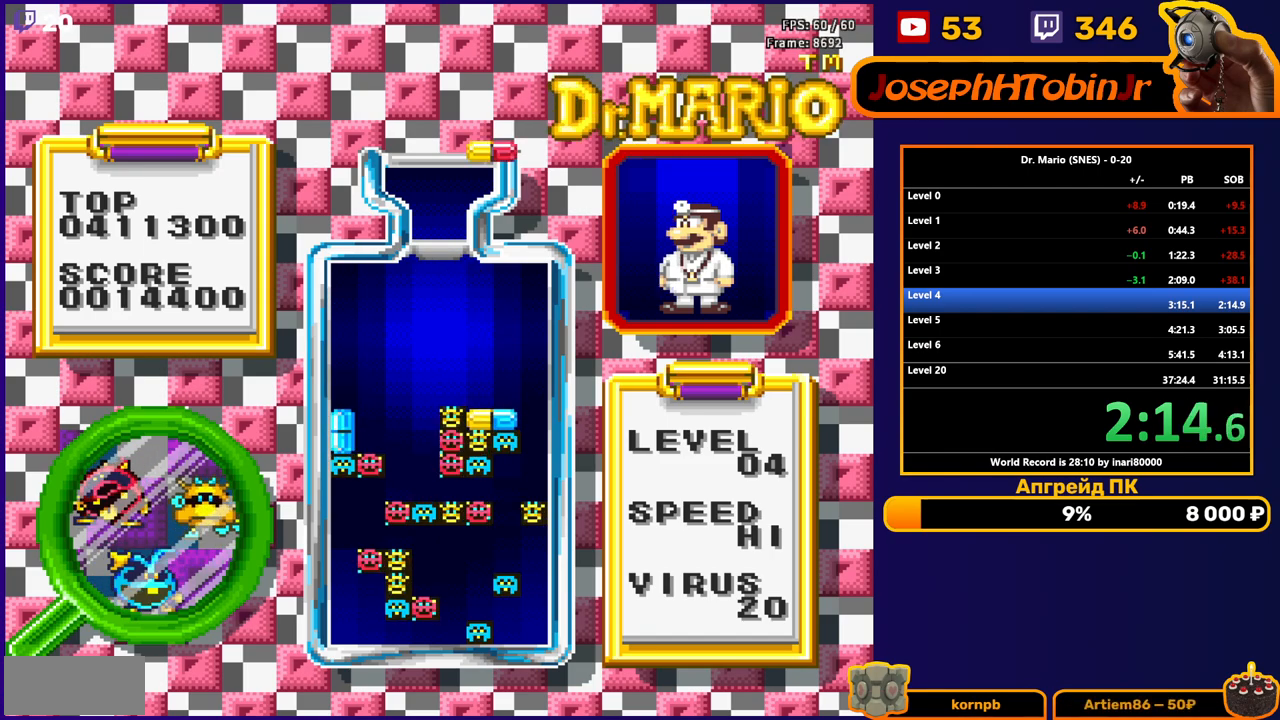
{"buttons": [], "events": []}